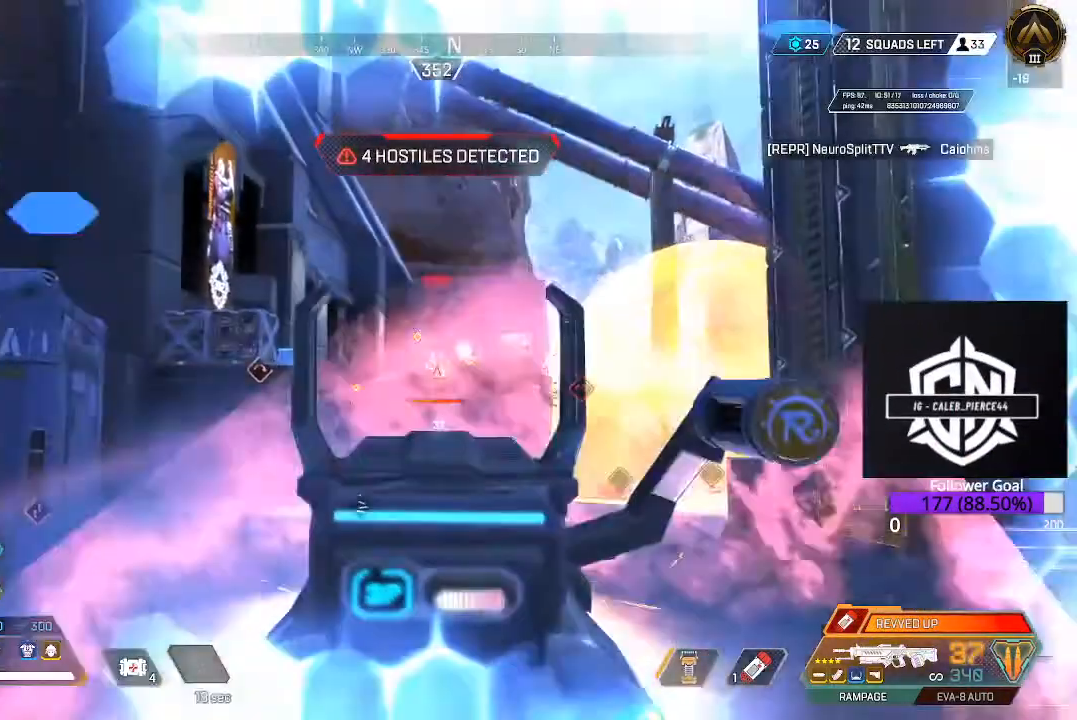
Gameplay with a controller (Xbox layout); each line is a JSON object with the inputs held at the frame after it. "events" lists button and stick changes between this image and that frame as [ms after this image, input, new state], when the widget could be followed in between.
{"buttons": ["L2", "R2"], "left_stick": "down-right", "right_stick": "center", "events": [[83, "left_stick", "down"], [150, "right_stick", "left"], [250, "left_stick", "down-right"], [267, "right_stick", "down-left"], [433, "right_stick", "center"]]}
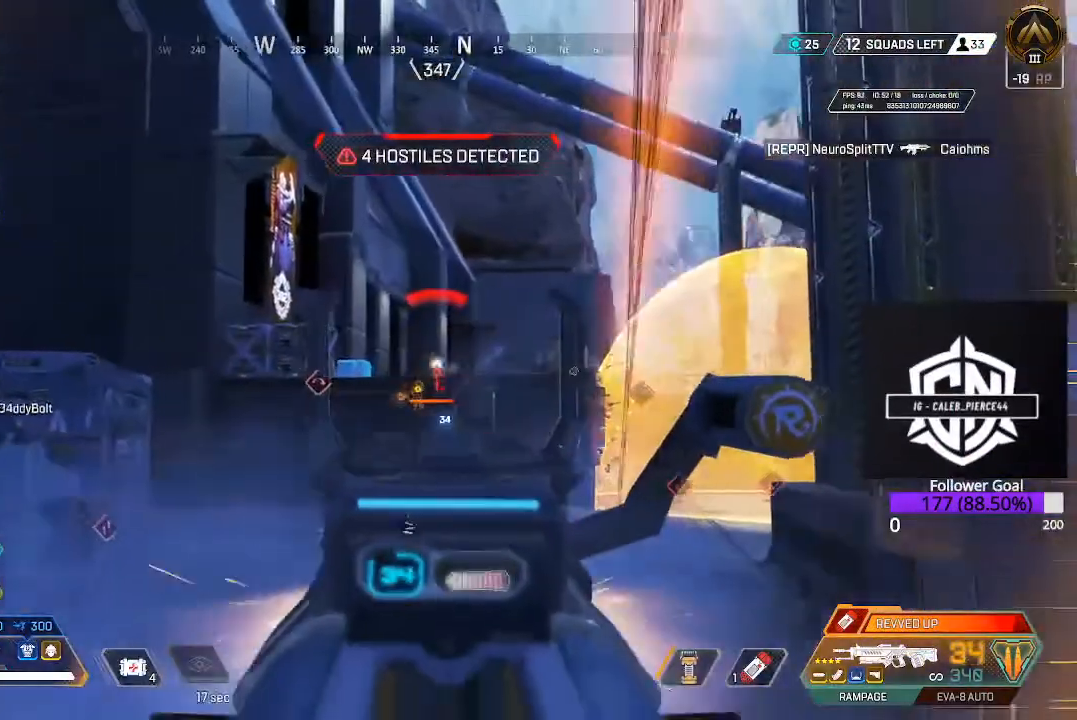
{"buttons": ["L2"], "left_stick": "down-right", "right_stick": "up-right", "events": [[33, "right_stick", "down-left"], [267, "right_stick", "up-left"], [333, "R2", "up"], [433, "right_stick", "up-right"]]}
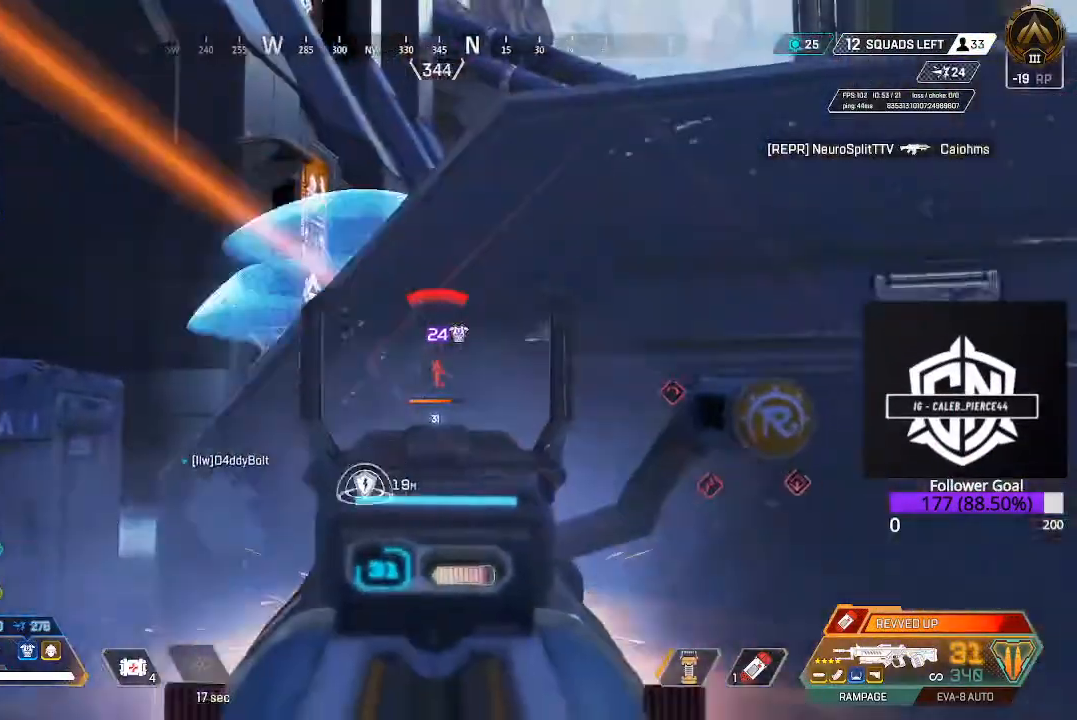
{"buttons": ["L2"], "left_stick": "up-left", "right_stick": "down-right", "events": [[67, "right_stick", "up"], [233, "left_stick", "left"], [233, "right_stick", "center"], [450, "right_stick", "down-right"], [500, "left_stick", "up-left"]]}
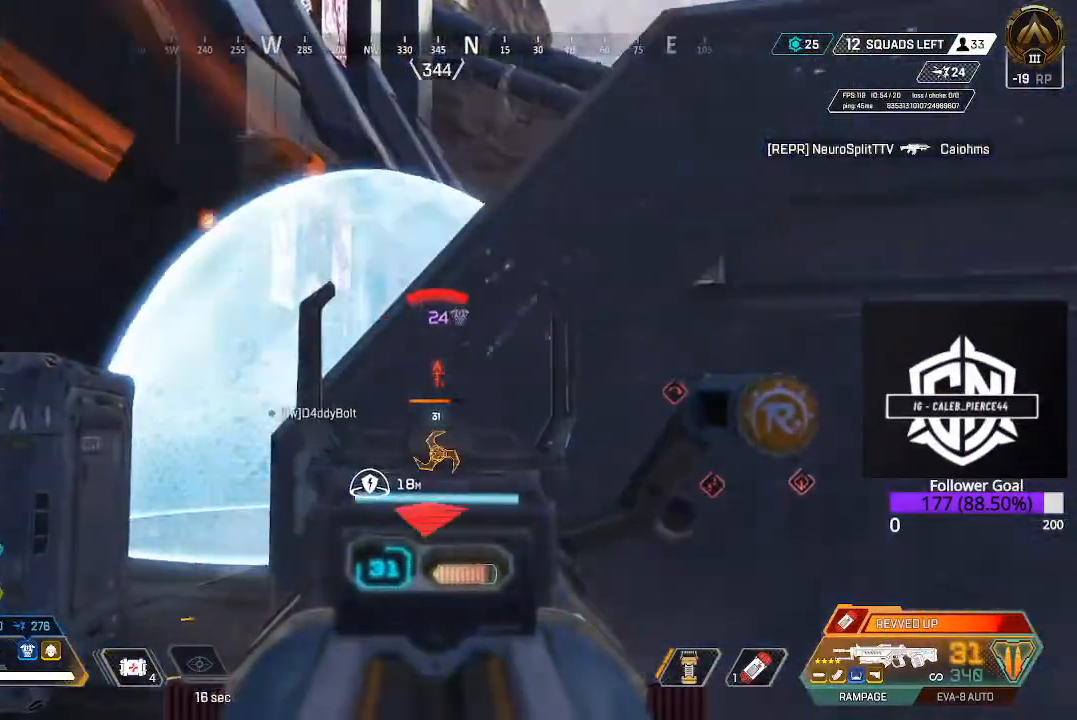
{"buttons": ["L2"], "left_stick": "right", "right_stick": "center", "events": [[100, "left_stick", "up"], [267, "right_stick", "center"], [350, "left_stick", "right"]]}
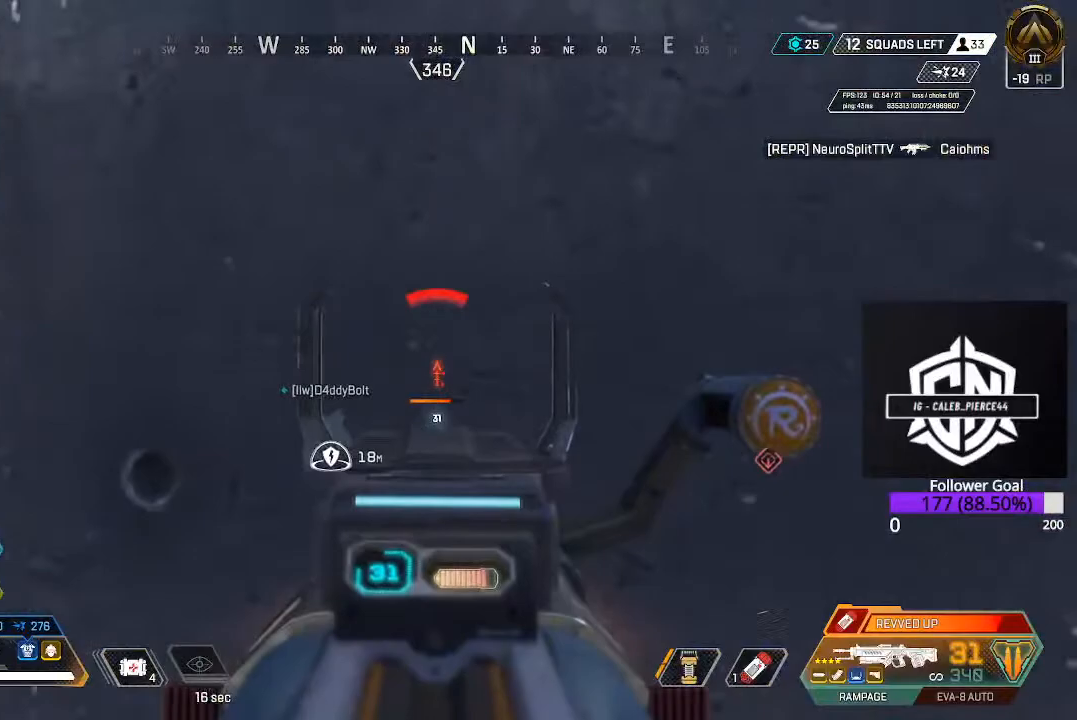
{"buttons": [], "left_stick": "right", "right_stick": "center", "events": [[133, "L2", "up"], [333, "right_stick", "down-right"], [417, "right_stick", "center"]]}
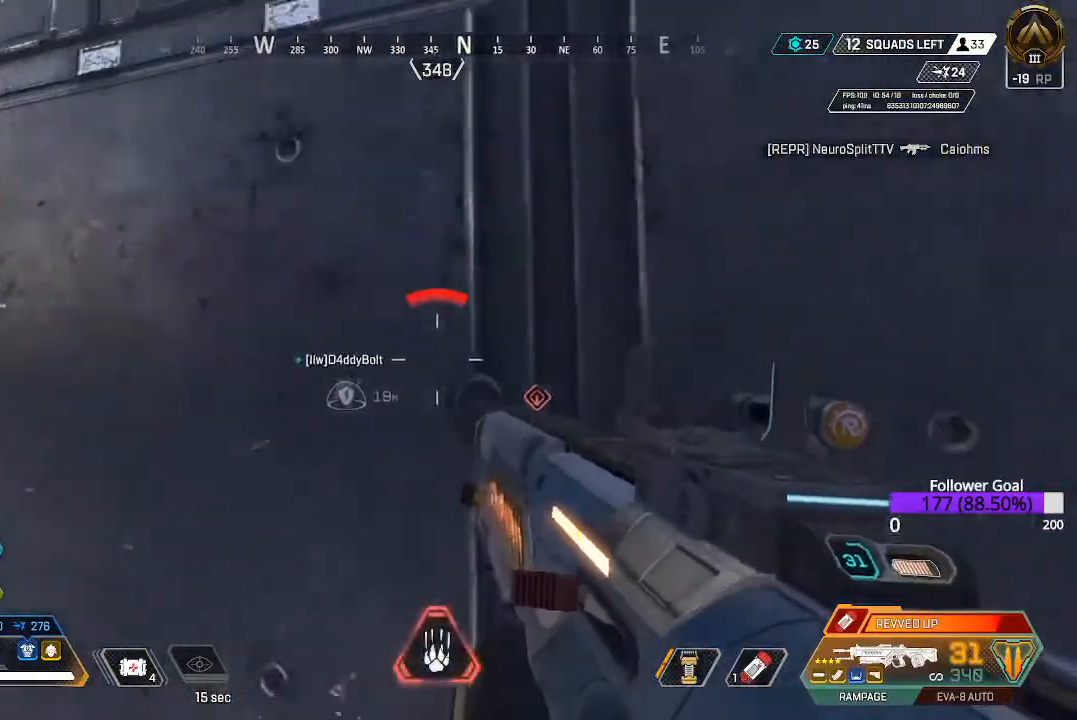
{"buttons": ["DPAD_UP"], "left_stick": "center", "right_stick": "center", "events": [[383, "left_stick", "center"], [500, "DPAD_UP", "down"]]}
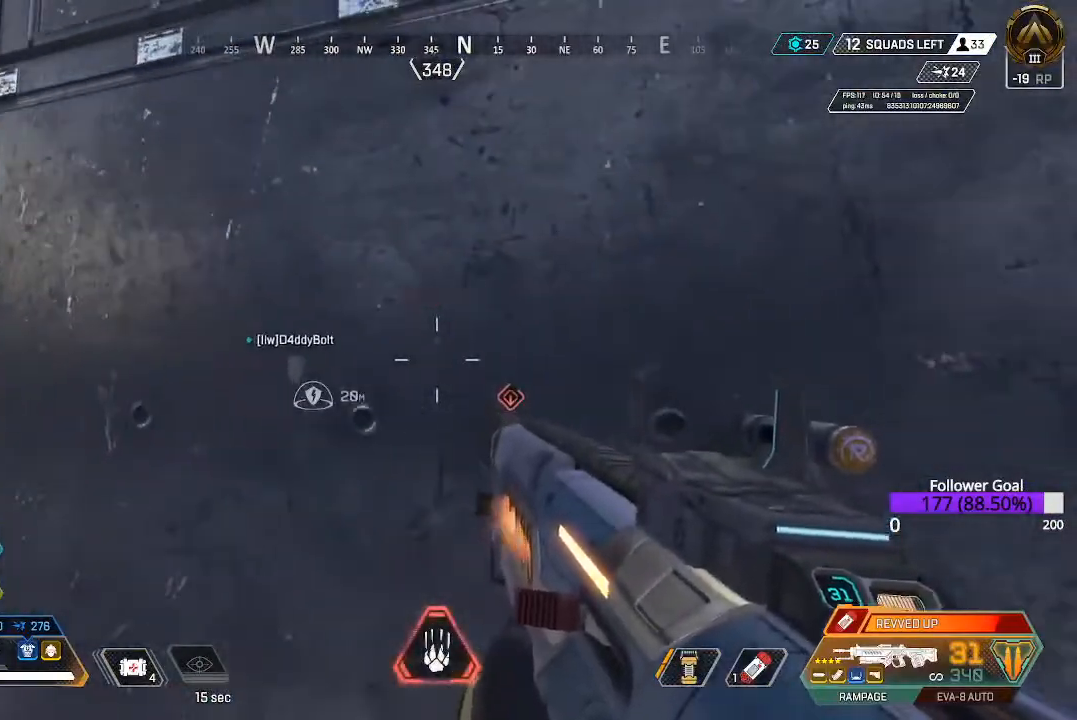
{"buttons": [], "left_stick": "center", "right_stick": "center", "events": [[150, "right_stick", "down"], [267, "DPAD_UP", "up"], [317, "right_stick", "center"], [350, "DPAD_UP", "down"], [500, "DPAD_UP", "up"]]}
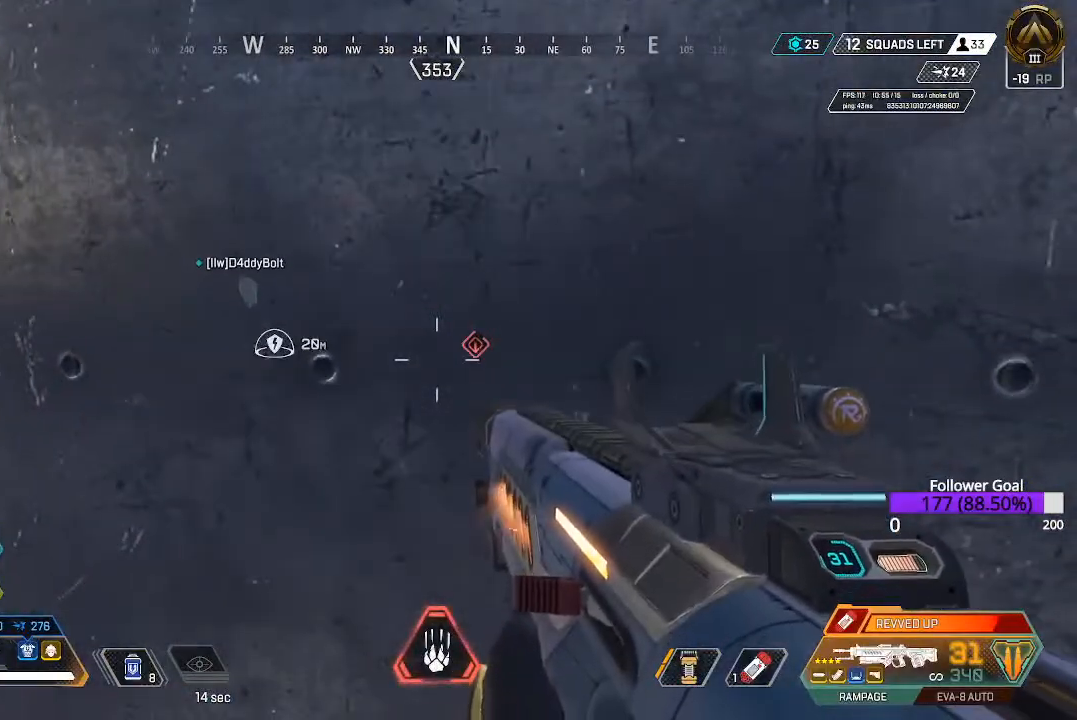
{"buttons": [], "left_stick": "up-left", "right_stick": "left", "events": [[100, "right_stick", "left"], [300, "right_stick", "center"], [450, "left_stick", "up-left"], [483, "right_stick", "left"]]}
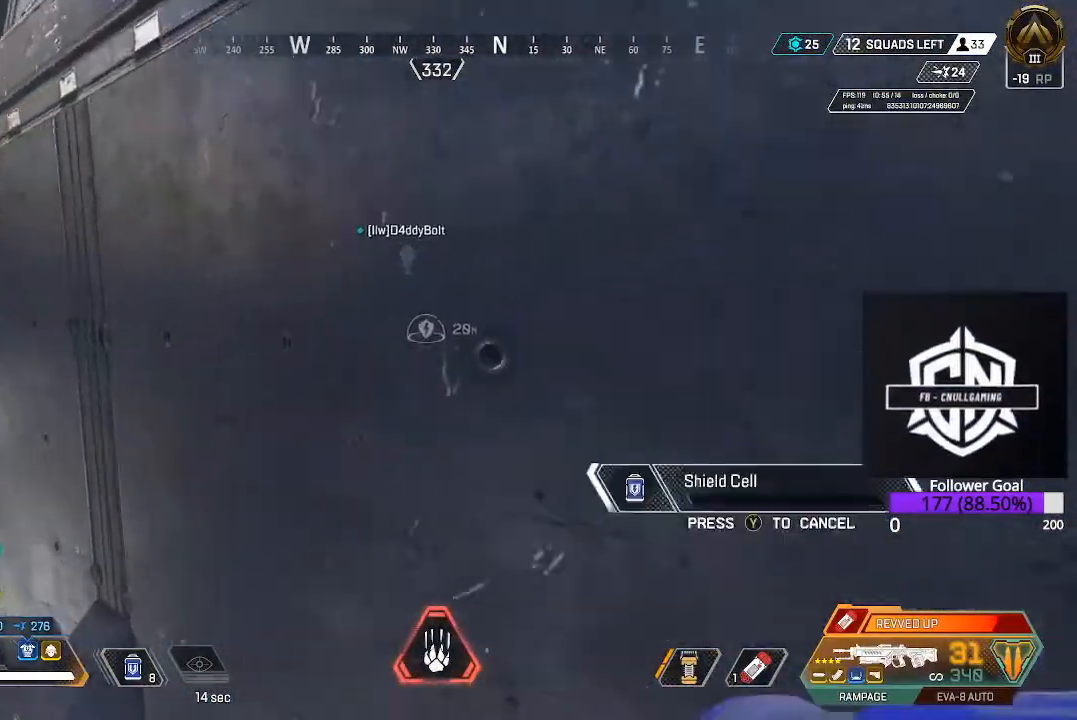
{"buttons": [], "left_stick": "center", "right_stick": "left", "events": [[67, "left_stick", "center"], [250, "left_stick", "down-right"], [400, "left_stick", "center"]]}
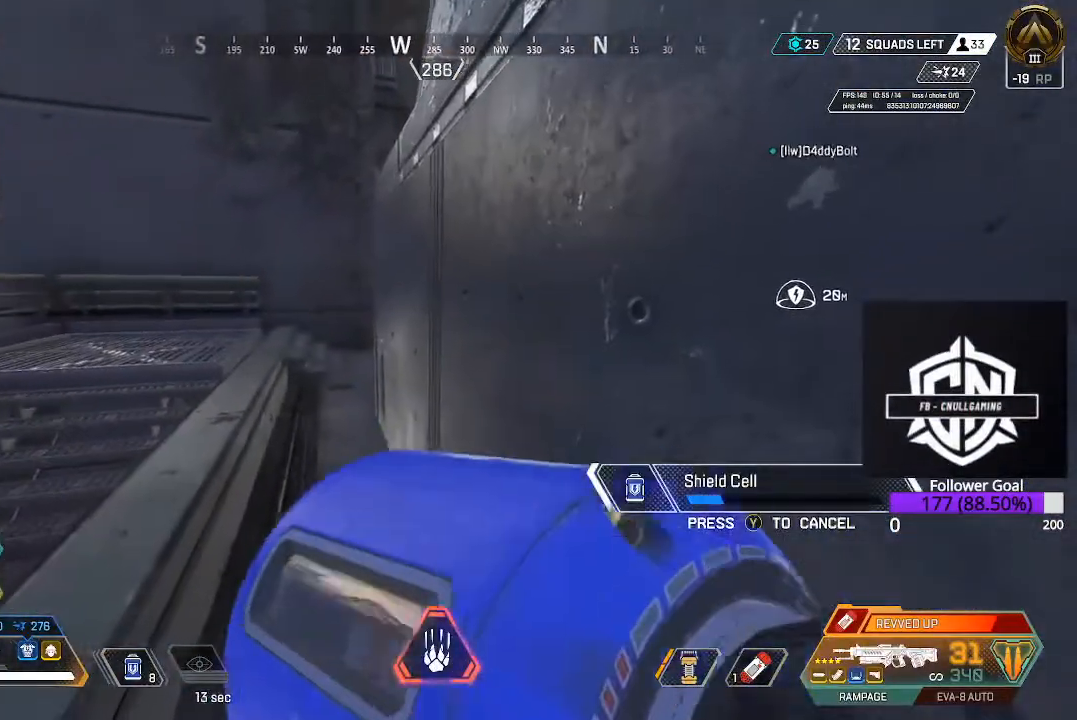
{"buttons": [], "left_stick": "up", "right_stick": "center", "events": [[100, "right_stick", "center"], [183, "left_stick", "up"]]}
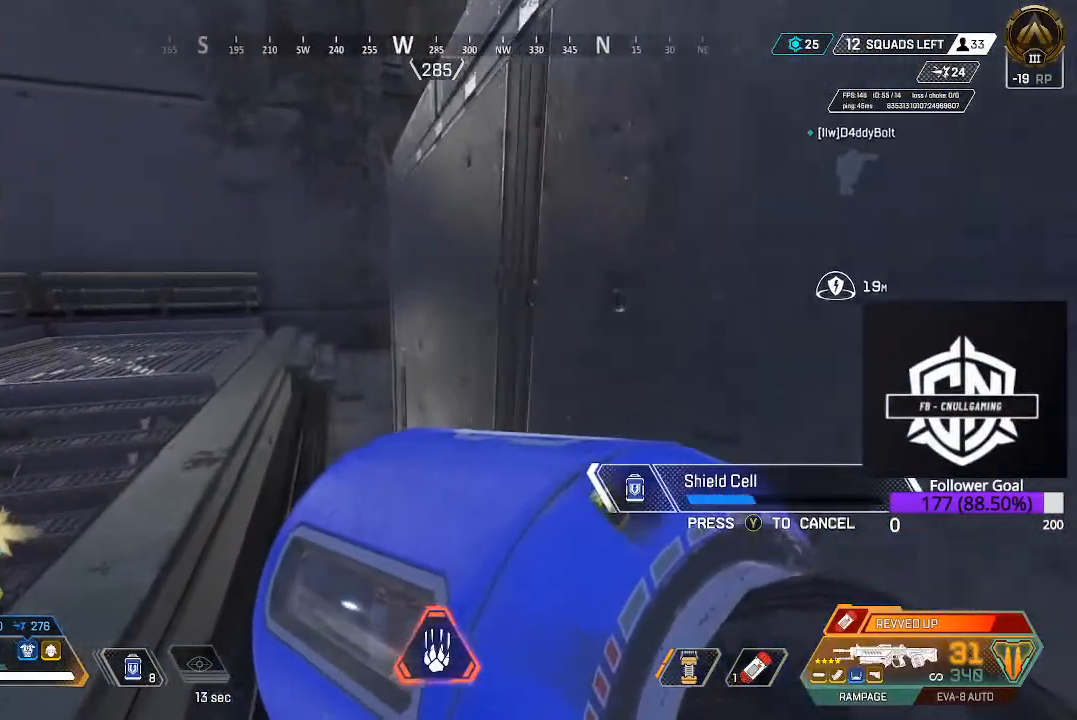
{"buttons": [], "left_stick": "up", "right_stick": "center", "events": []}
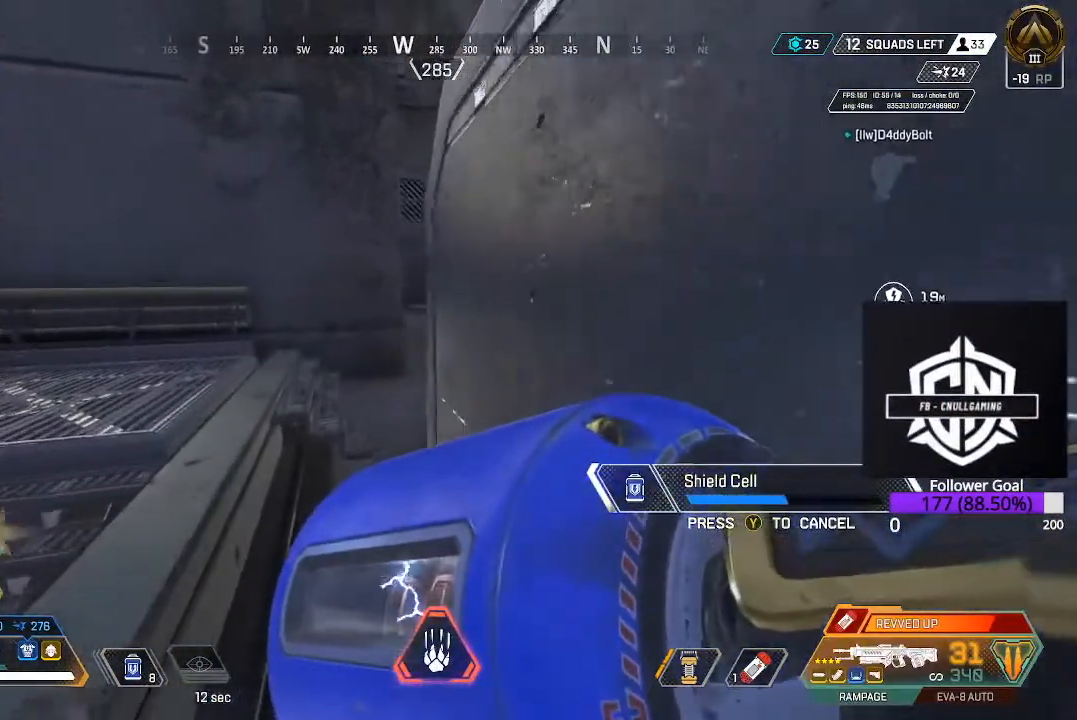
{"buttons": [], "left_stick": "up-left", "right_stick": "right", "events": [[33, "right_stick", "right"], [217, "left_stick", "up-left"], [317, "right_stick", "center"], [400, "right_stick", "right"]]}
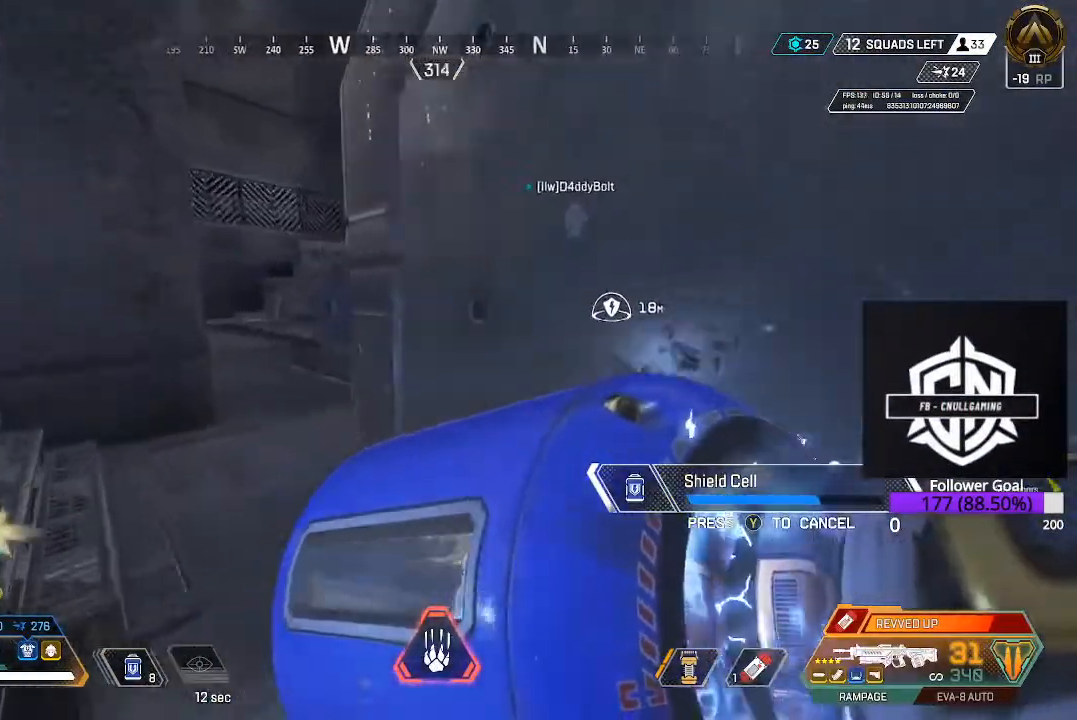
{"buttons": [], "left_stick": "up-left", "right_stick": "up-right", "events": [[433, "right_stick", "up-right"]]}
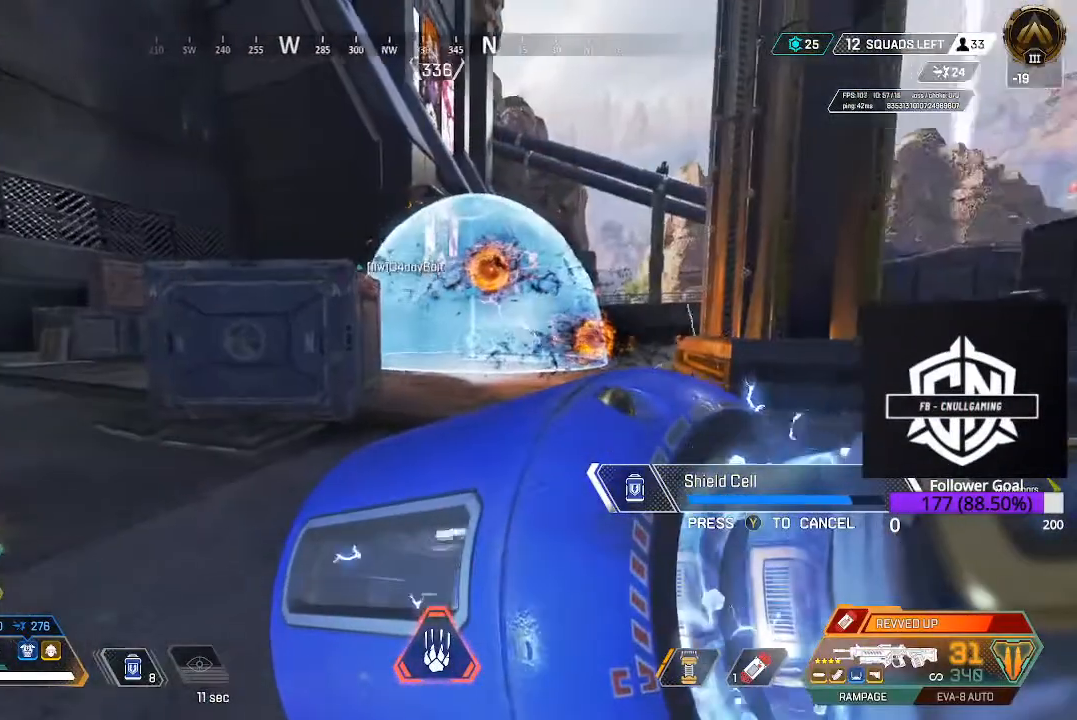
{"buttons": [], "left_stick": "center", "right_stick": "right", "events": [[217, "right_stick", "center"], [333, "right_stick", "right"], [483, "left_stick", "center"]]}
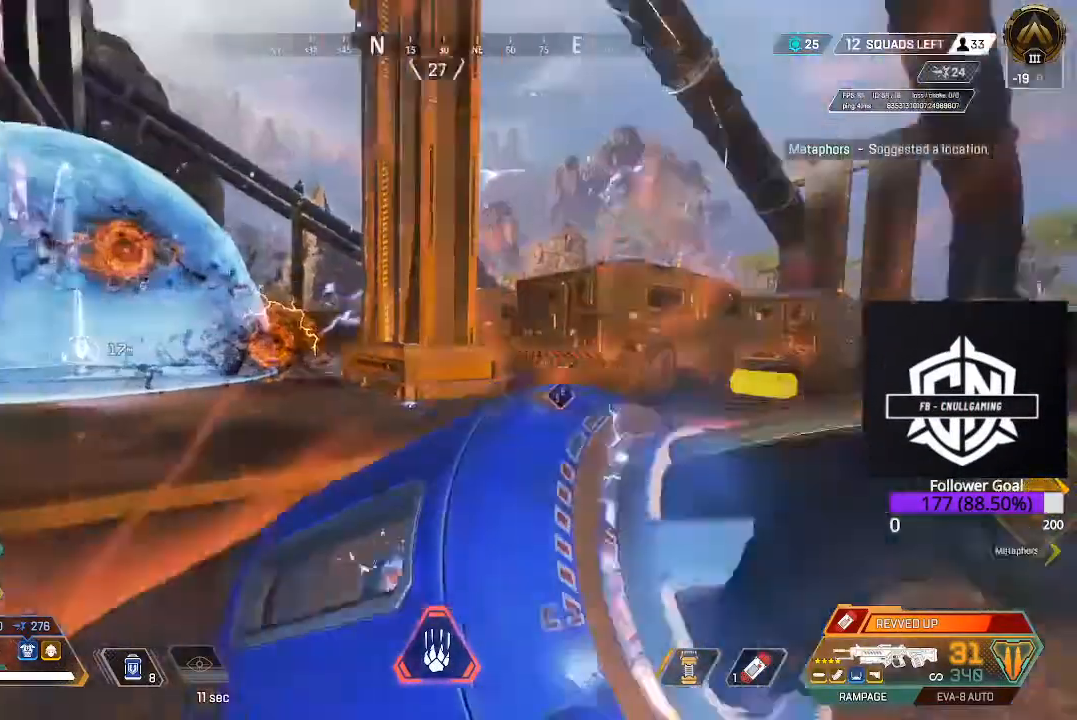
{"buttons": ["L3"], "left_stick": "up", "right_stick": "down", "events": [[17, "left_stick", "down-right"], [117, "left_stick", "up-right"], [283, "right_stick", "center"], [333, "L3", "down"], [333, "left_stick", "up"], [433, "right_stick", "down"]]}
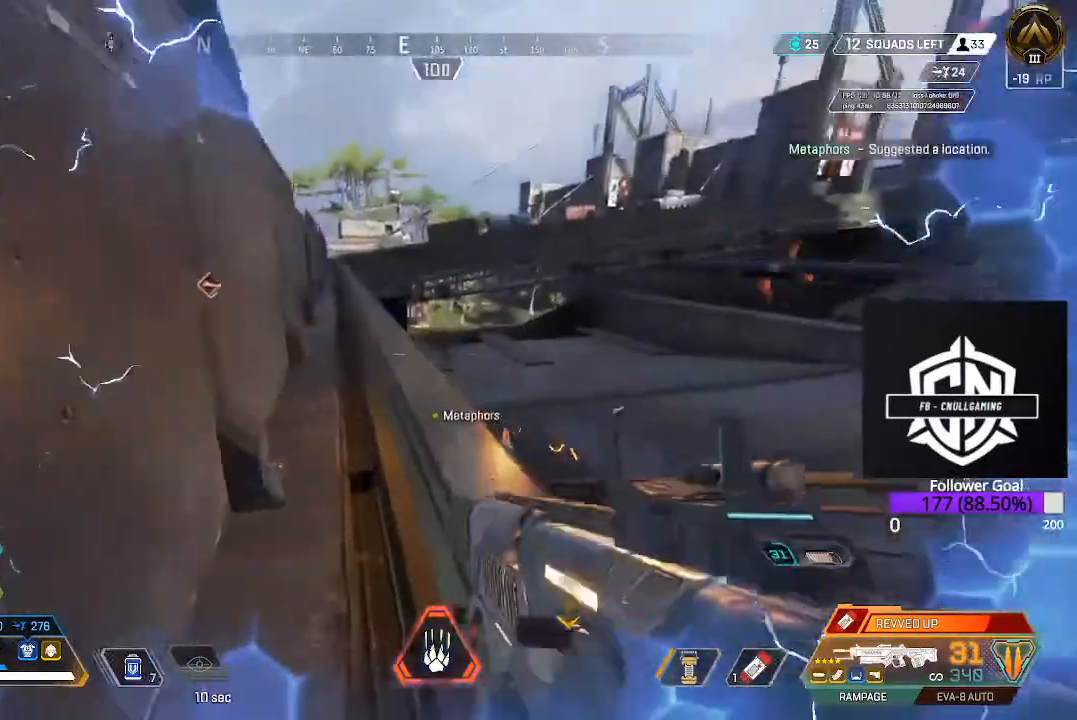
{"buttons": ["A"], "left_stick": "up-right", "right_stick": "center", "events": [[50, "right_stick", "down-right"], [83, "L3", "up"], [167, "right_stick", "down"], [267, "left_stick", "up-right"], [300, "right_stick", "center"], [433, "A", "down"]]}
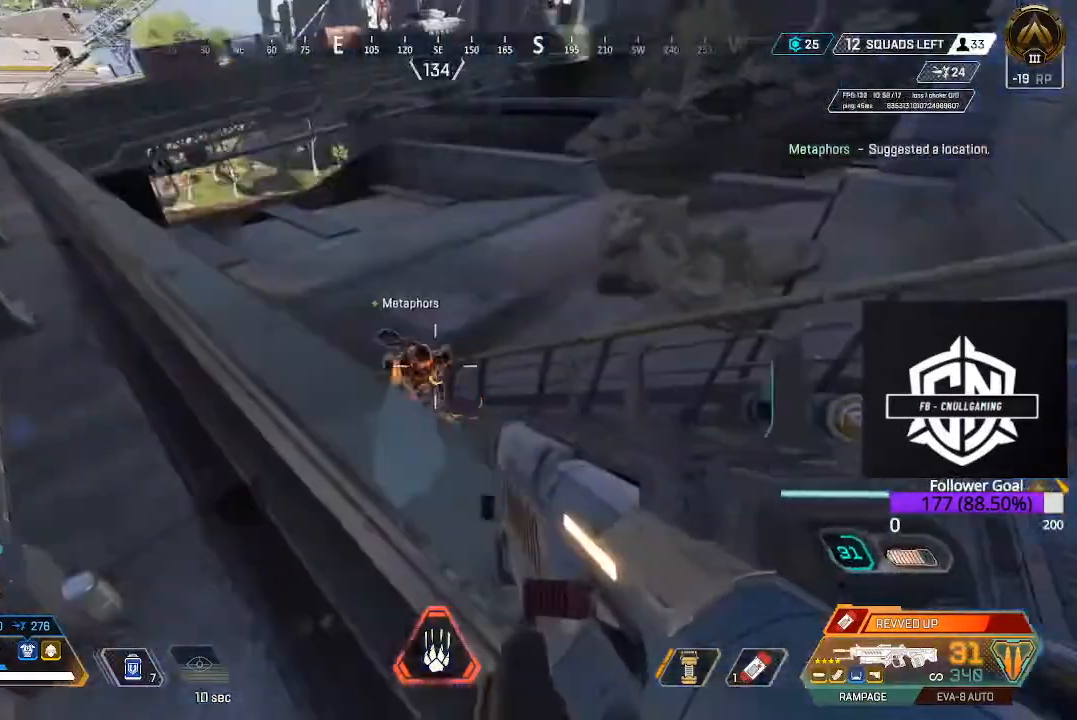
{"buttons": [], "left_stick": "right", "right_stick": "down-left", "events": [[50, "A", "up"], [167, "right_stick", "down-left"], [400, "left_stick", "right"]]}
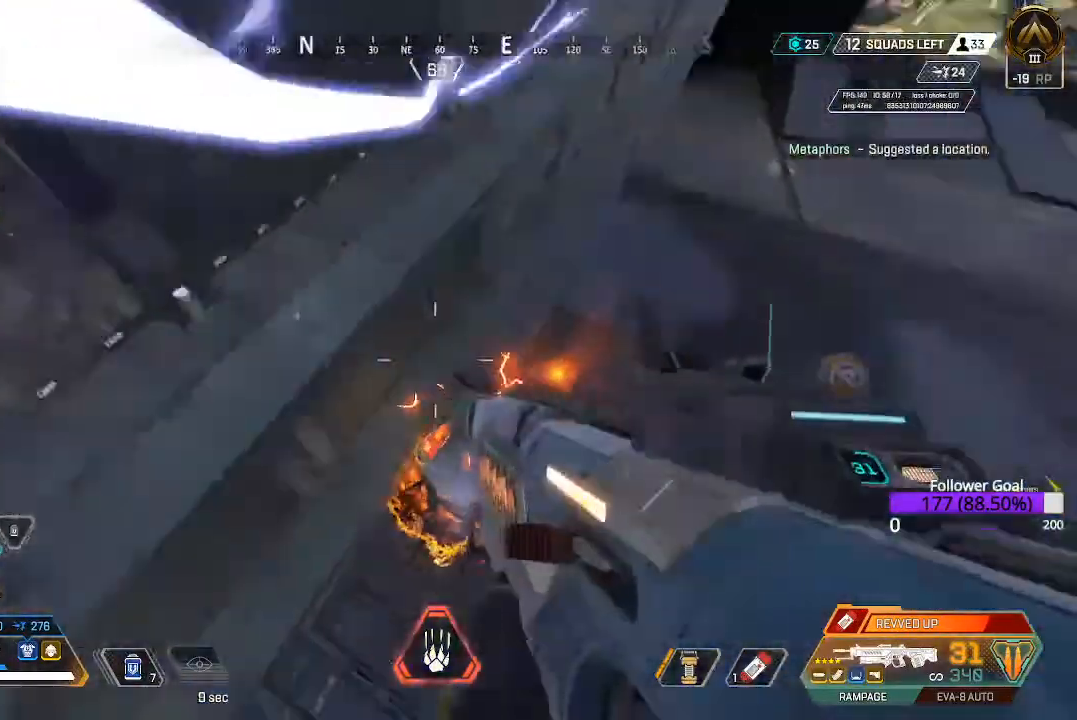
{"buttons": ["X"], "left_stick": "up-left", "right_stick": "center", "events": [[33, "right_stick", "left"], [67, "left_stick", "down"], [133, "right_stick", "center"], [200, "X", "down"], [200, "left_stick", "up-left"]]}
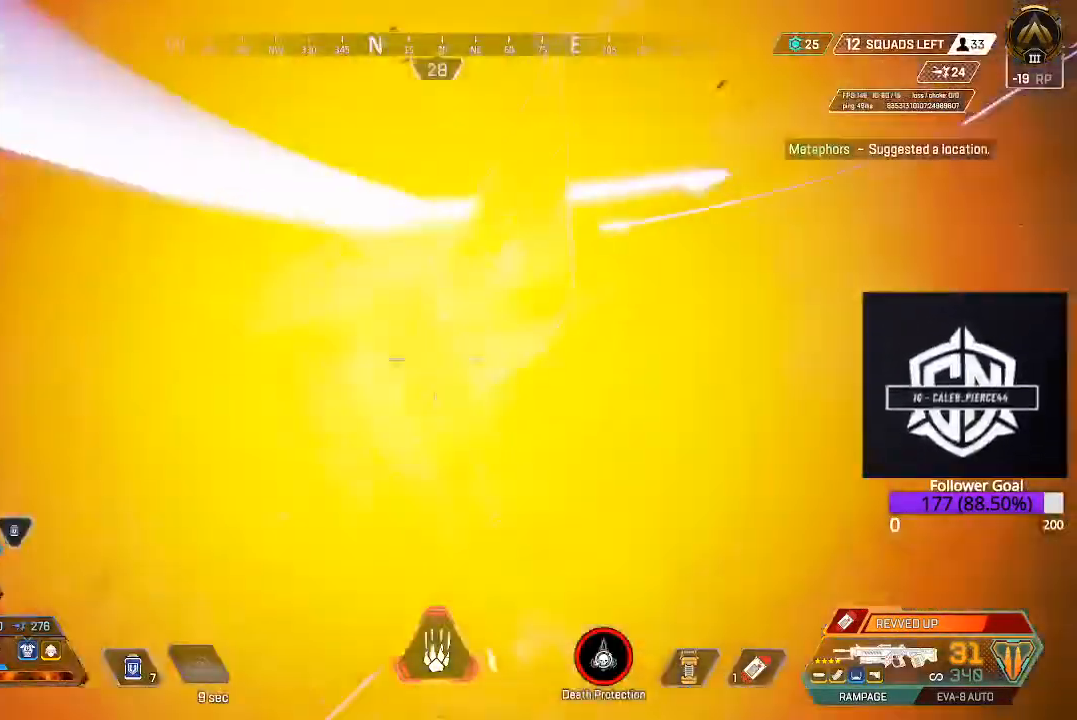
{"buttons": [], "left_stick": "up-left", "right_stick": "up-left", "events": [[100, "X", "up"], [100, "left_stick", "left"], [167, "right_stick", "left"], [333, "left_stick", "up-left"], [350, "L3", "down"], [350, "right_stick", "up-left"], [483, "L3", "up"]]}
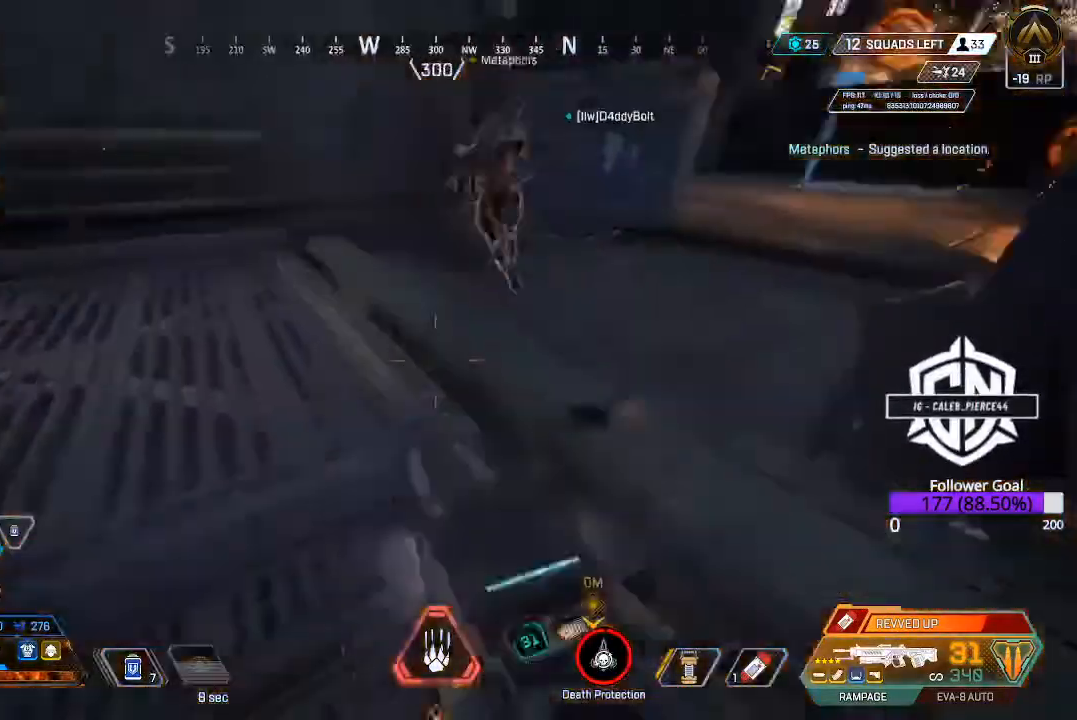
{"buttons": [], "left_stick": "up-left", "right_stick": "right", "events": [[117, "L3", "down"], [183, "right_stick", "center"], [250, "L3", "up"], [333, "right_stick", "right"], [367, "L3", "down"], [450, "L3", "up"]]}
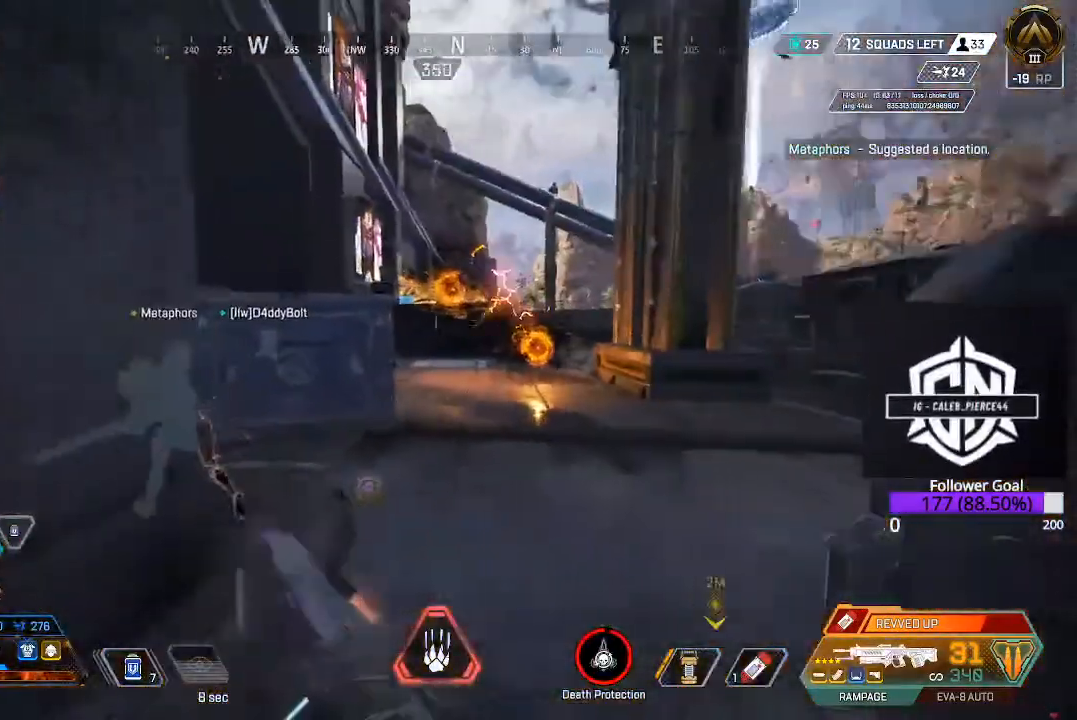
{"buttons": [], "left_stick": "up", "right_stick": "left", "events": [[17, "right_stick", "center"], [33, "left_stick", "up"], [67, "L3", "down"], [217, "L3", "up"], [317, "L3", "down"], [500, "L3", "up"], [500, "right_stick", "left"]]}
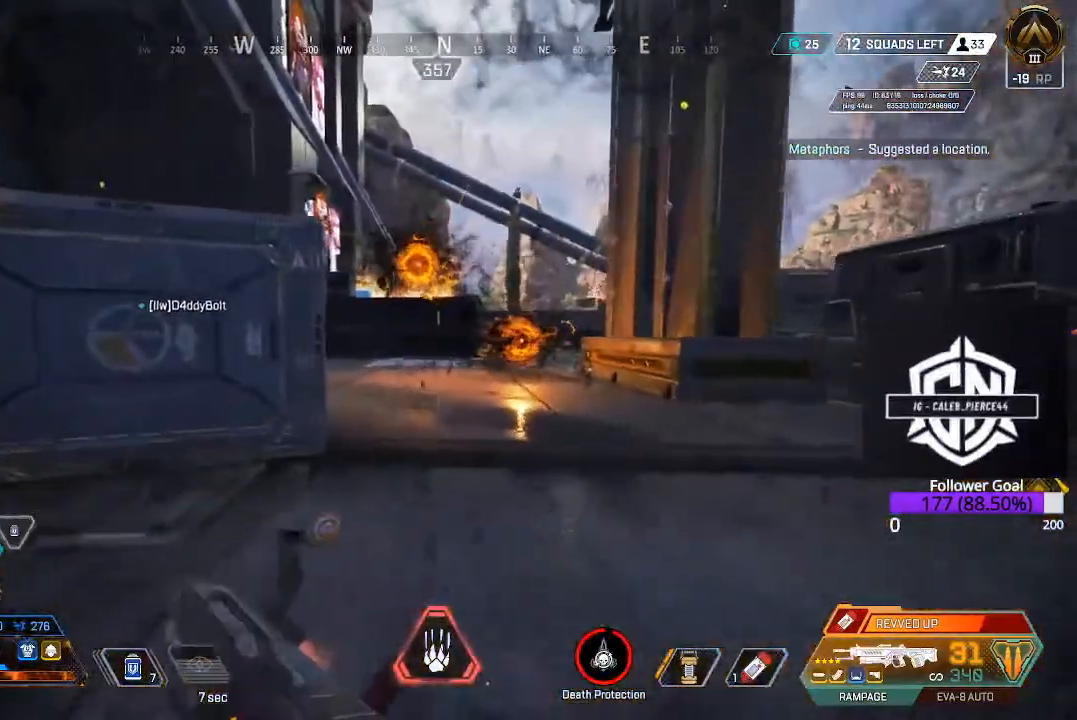
{"buttons": ["L3"], "left_stick": "up", "right_stick": "center", "events": [[117, "right_stick", "up-left"], [350, "L3", "down"], [400, "right_stick", "center"]]}
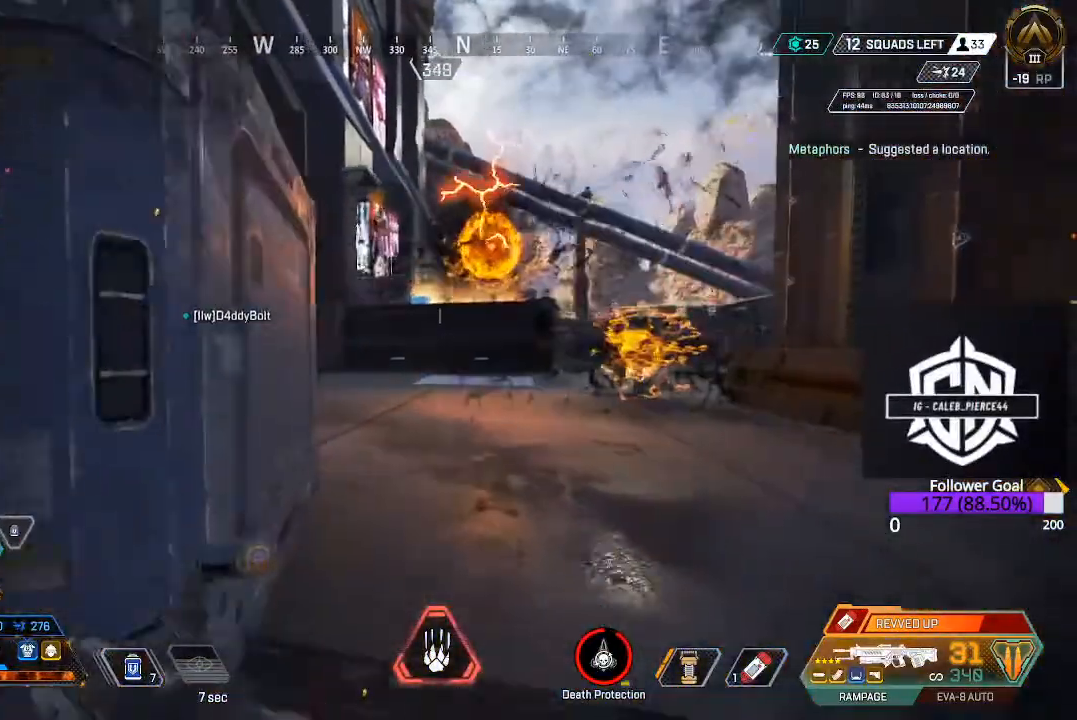
{"buttons": [], "left_stick": "up", "right_stick": "center", "events": [[17, "L3", "up"], [133, "L3", "down"], [350, "L3", "up"]]}
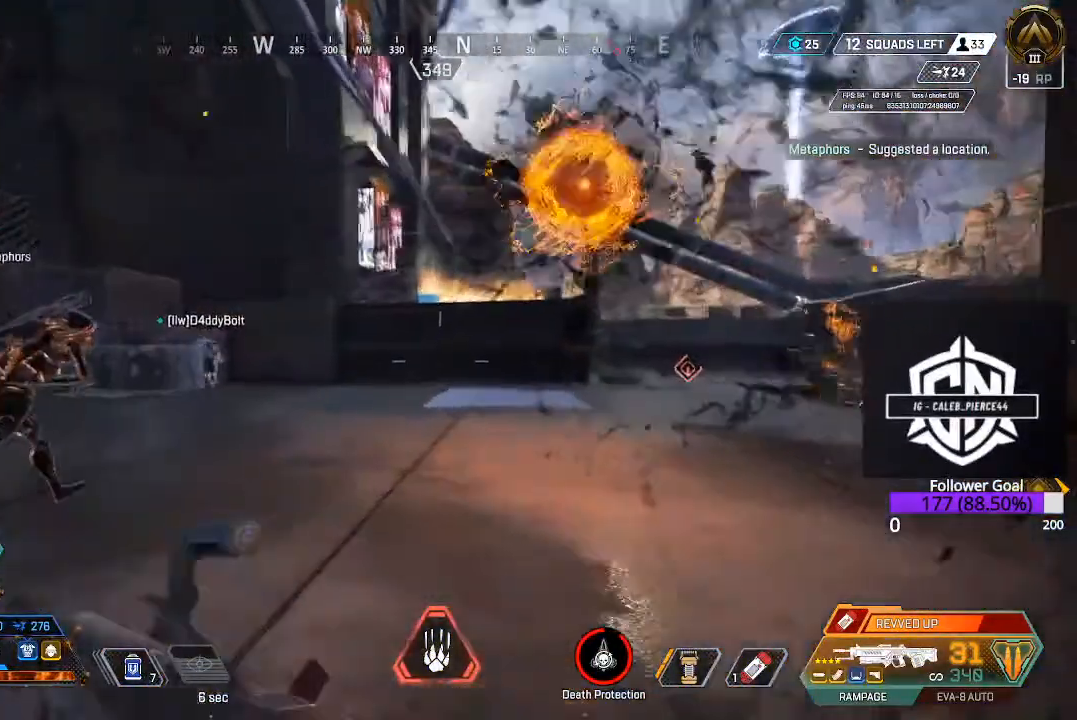
{"buttons": ["L3"], "left_stick": "up", "right_stick": "center", "events": [[83, "L3", "down"], [267, "L3", "up"], [483, "L3", "down"]]}
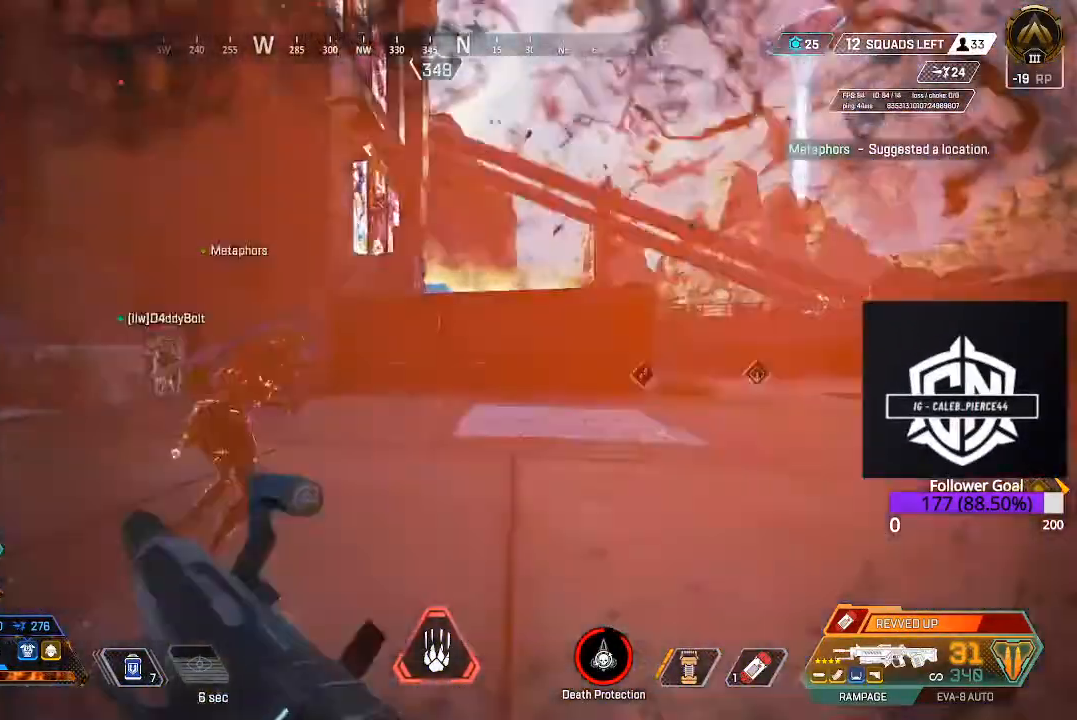
{"buttons": ["L3"], "left_stick": "up", "right_stick": "right", "events": [[167, "L3", "up"], [267, "right_stick", "right"], [350, "L3", "down"]]}
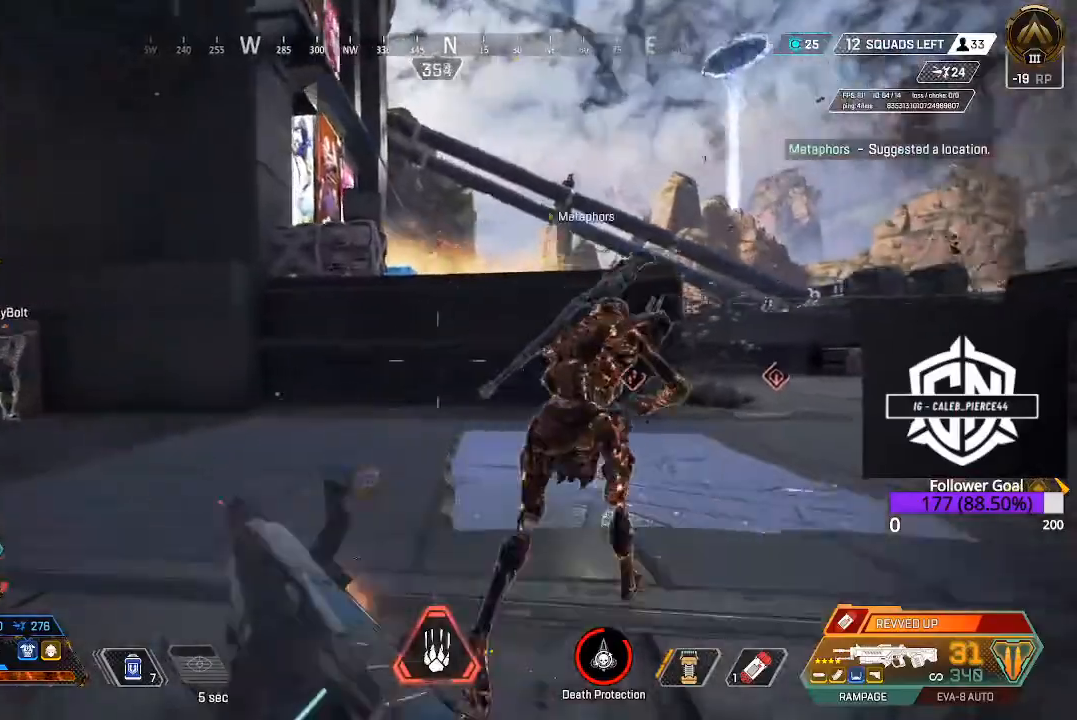
{"buttons": ["B"], "left_stick": "up", "right_stick": "center", "events": [[17, "L3", "up"], [67, "right_stick", "up-right"], [167, "right_stick", "center"], [283, "B", "down"]]}
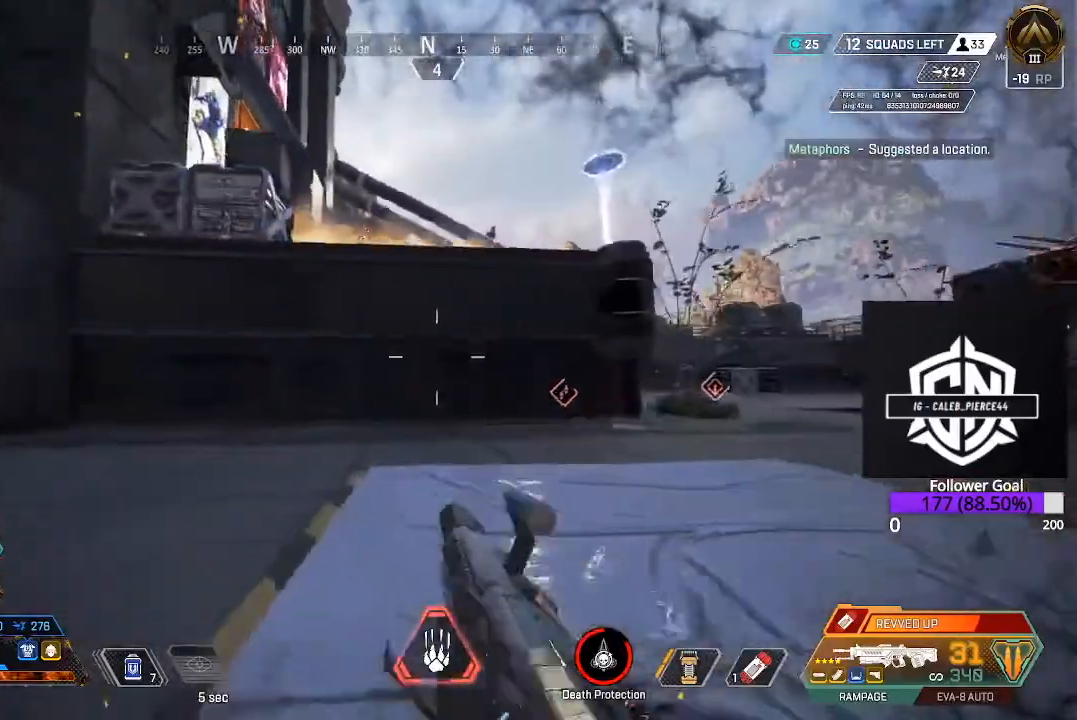
{"buttons": [], "left_stick": "up", "right_stick": "center", "events": [[33, "B", "up"], [67, "L3", "down"], [250, "L3", "up"]]}
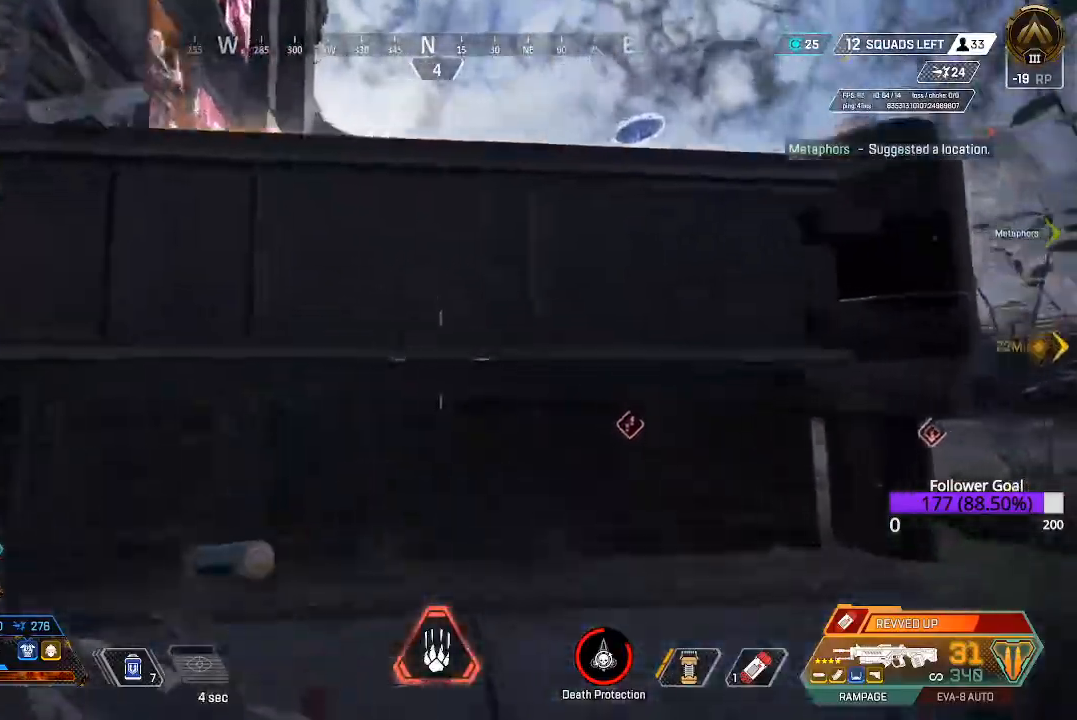
{"buttons": [], "left_stick": "up", "right_stick": "left", "events": [[67, "A", "down"], [250, "A", "up"], [450, "right_stick", "left"]]}
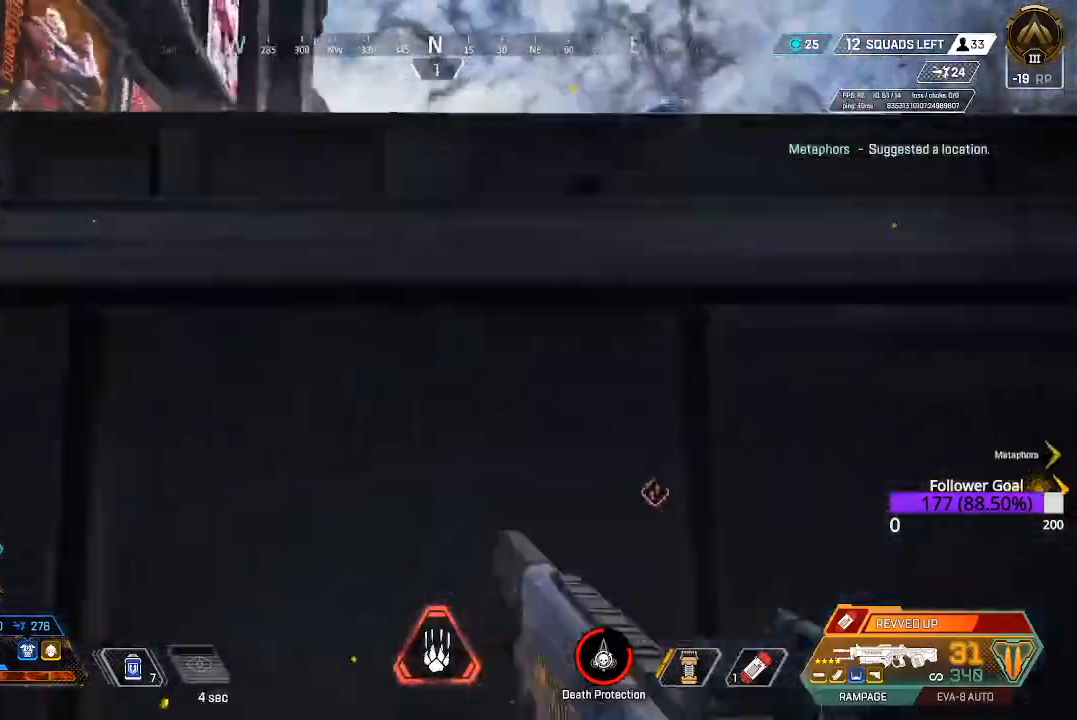
{"buttons": [], "left_stick": "up-right", "right_stick": "down-right", "events": [[133, "right_stick", "center"], [200, "L3", "down"], [200, "left_stick", "up-right"], [400, "L3", "up"], [400, "right_stick", "down-right"]]}